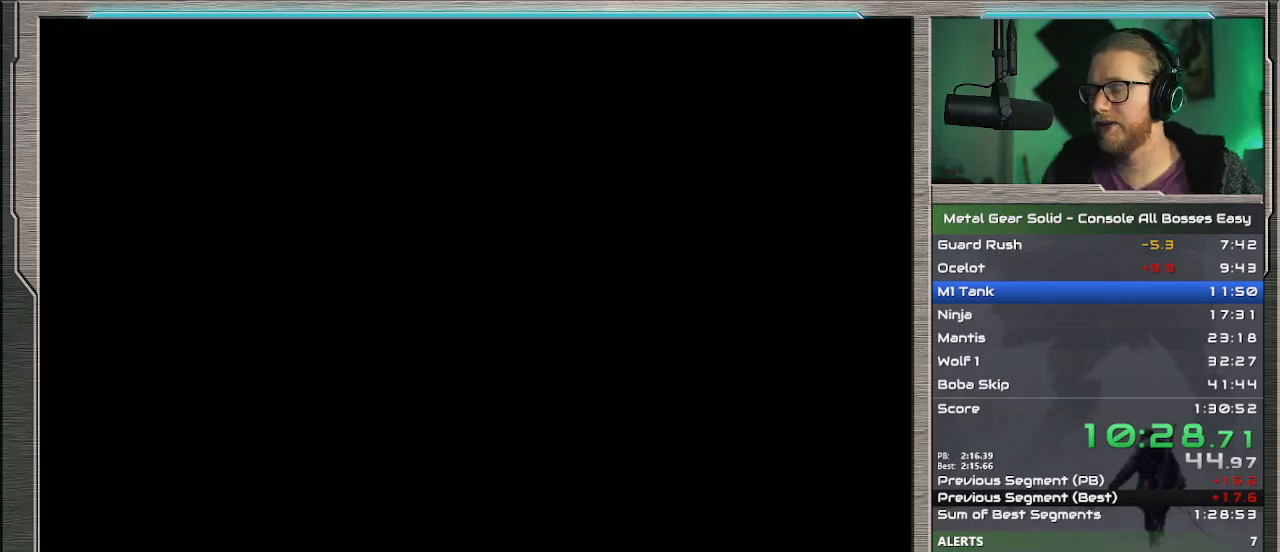
Gameplay with a controller (PlayStation layout); each line is a JSON object with the inputs held at the frame after it. "events" lists button and stick changes between this image and that frame as [ms after this image, input, new state], when the widget could be followed in between. Not read: L1 L3 R3 TOUCHPAD right_stick.
{"buttons": [], "left_stick": "up", "events": []}
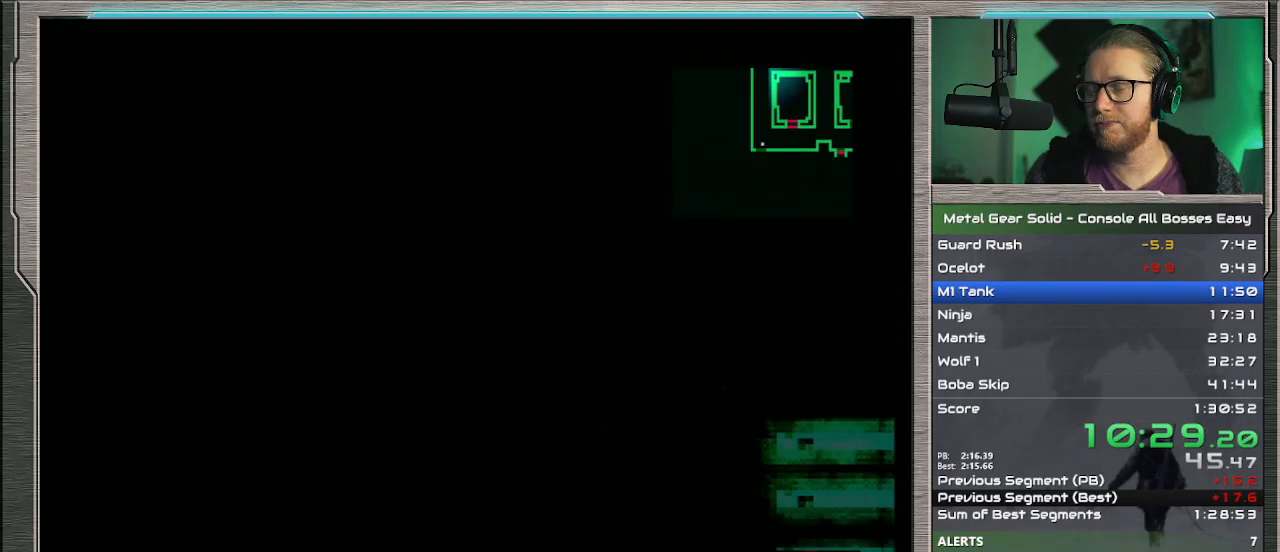
{"buttons": [], "left_stick": "up", "events": []}
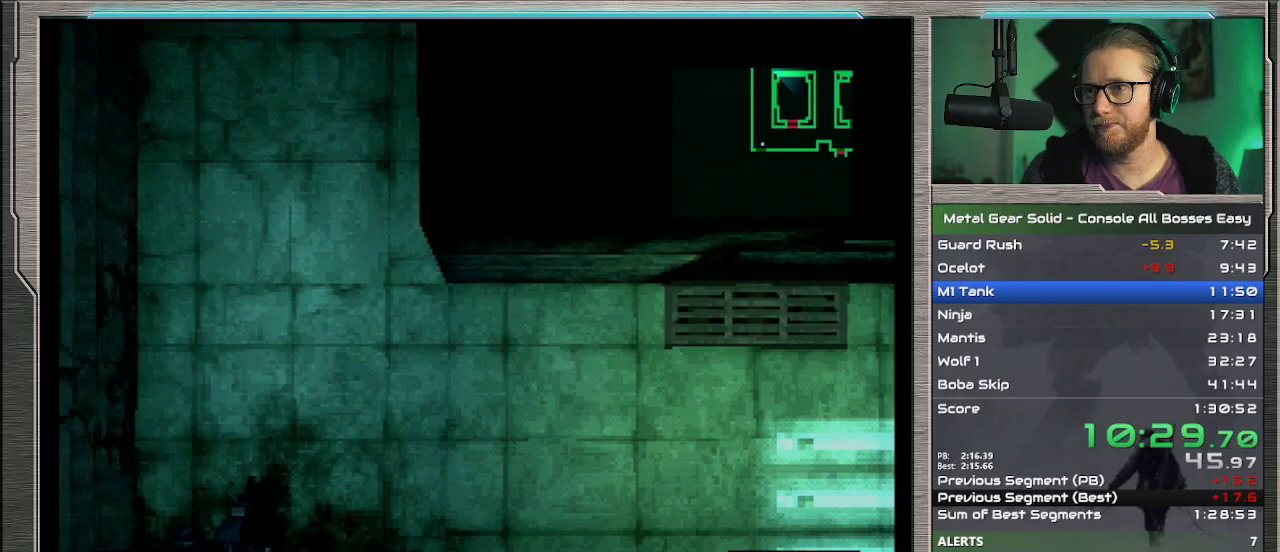
{"buttons": [], "left_stick": "up", "events": []}
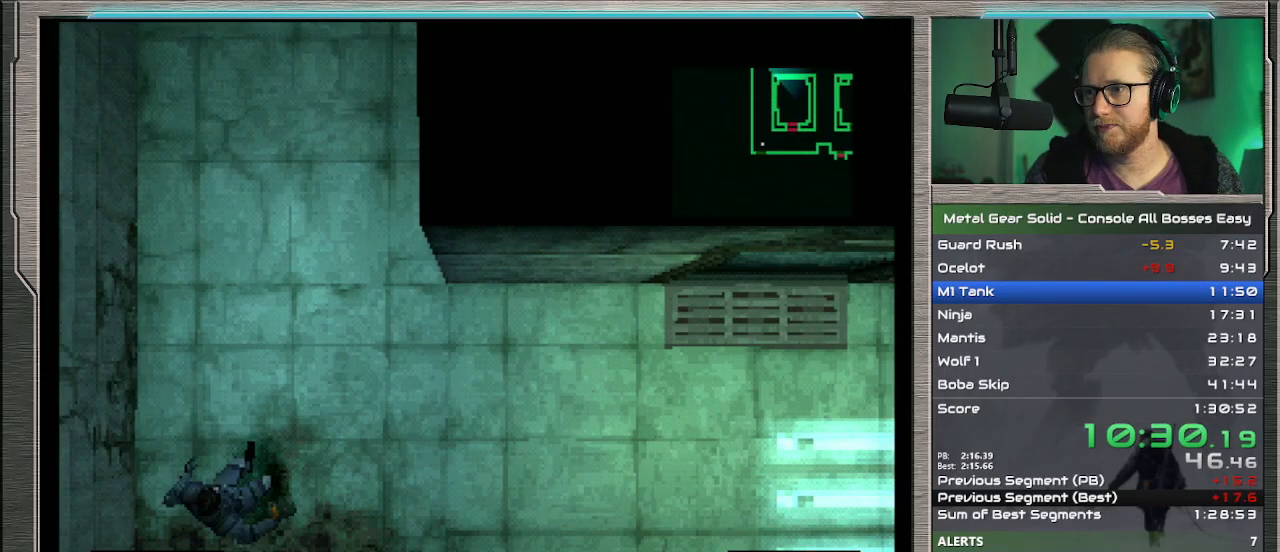
{"buttons": [], "left_stick": "up", "events": []}
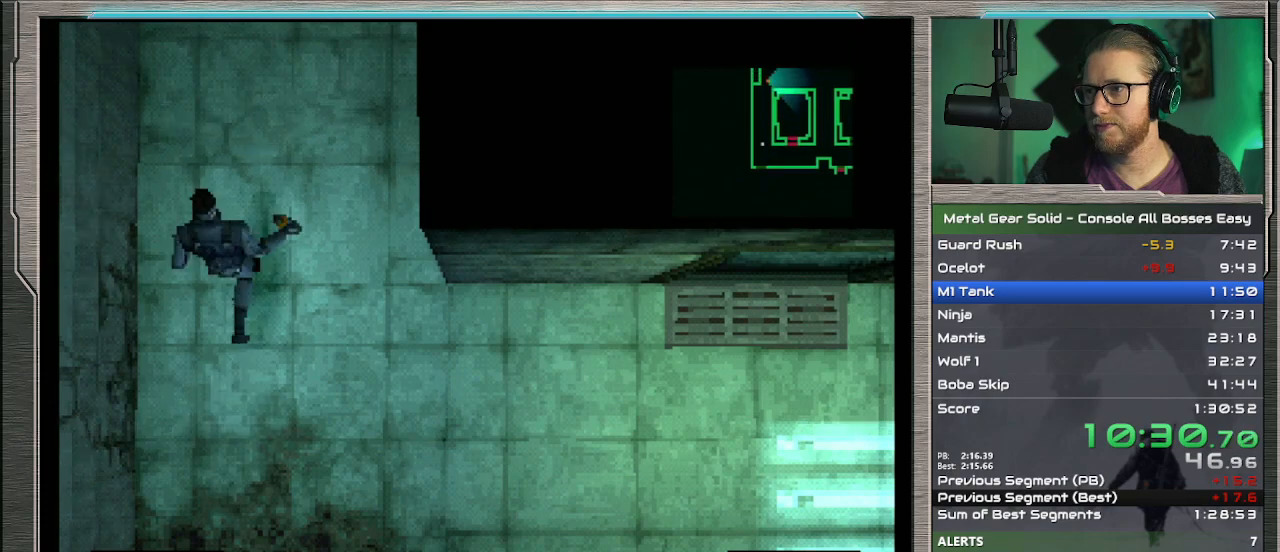
{"buttons": [], "left_stick": "up", "events": []}
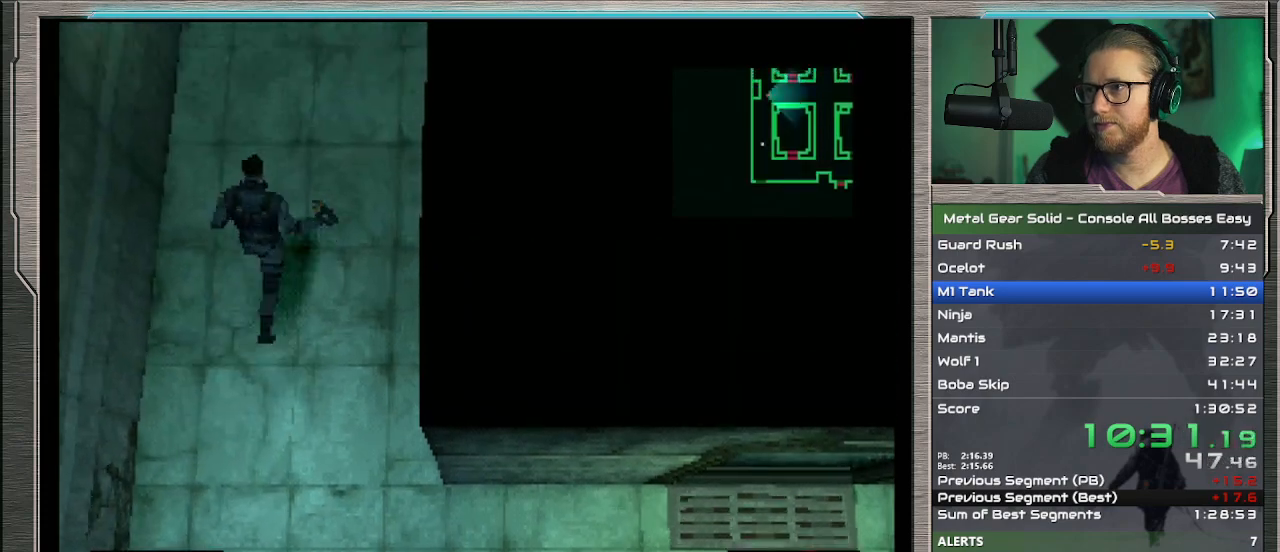
{"buttons": [], "left_stick": "up", "events": []}
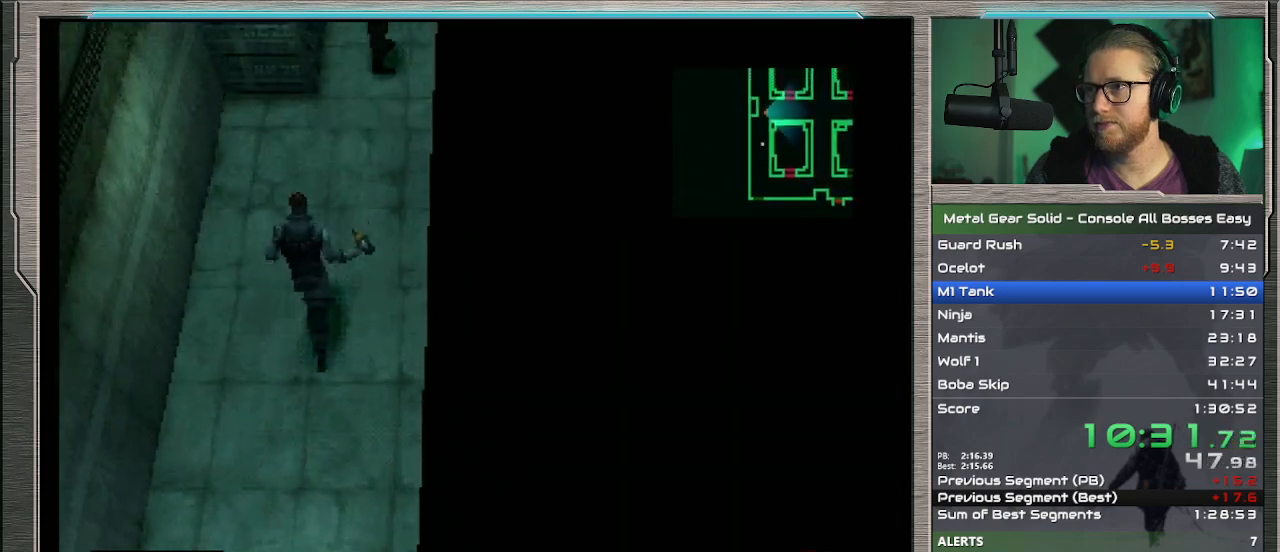
{"buttons": [], "left_stick": "up", "events": []}
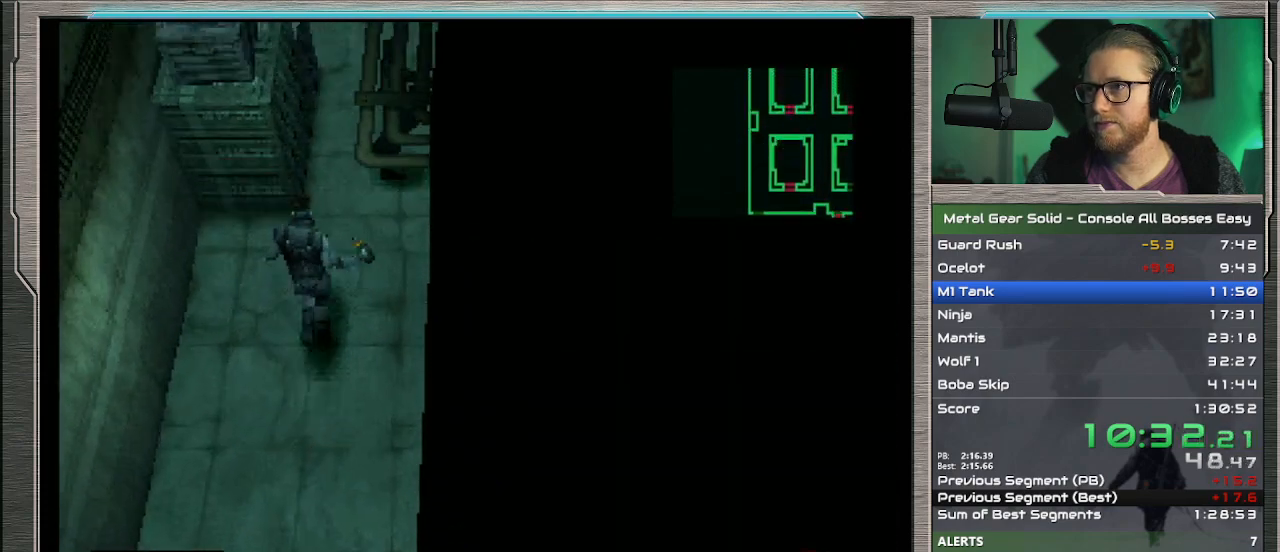
{"buttons": [], "left_stick": "up", "events": []}
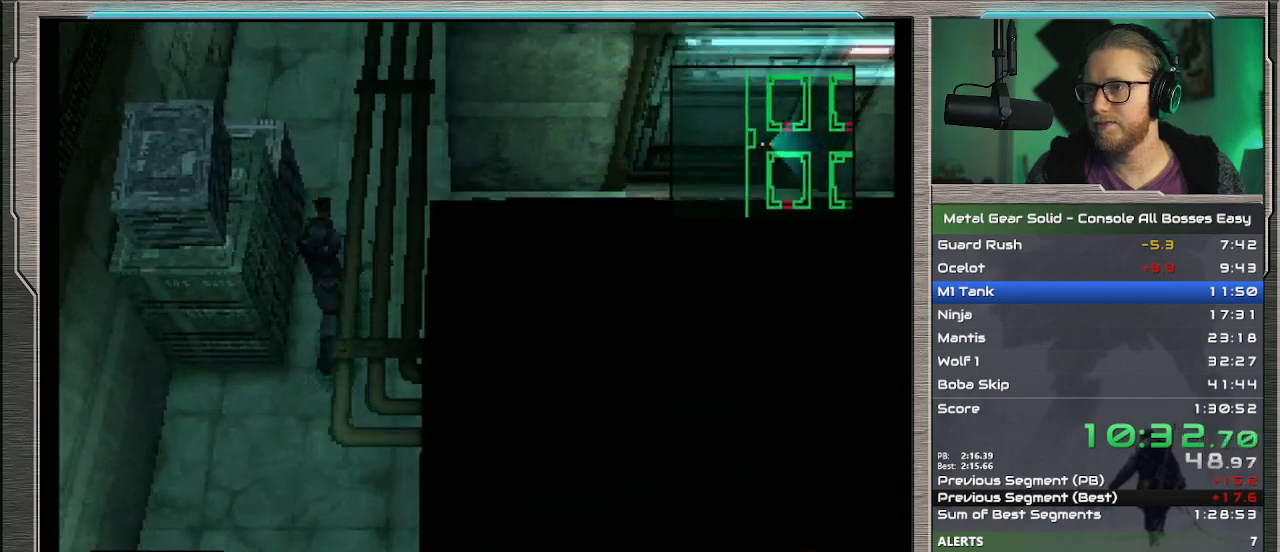
{"buttons": [], "left_stick": "up", "events": []}
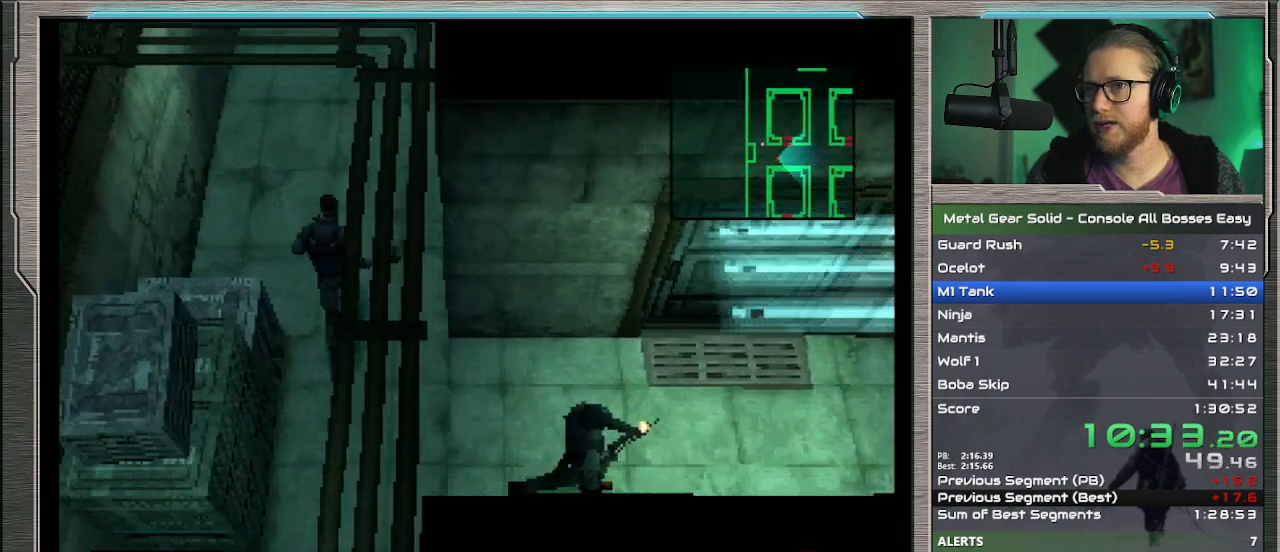
{"buttons": [], "left_stick": "up", "events": []}
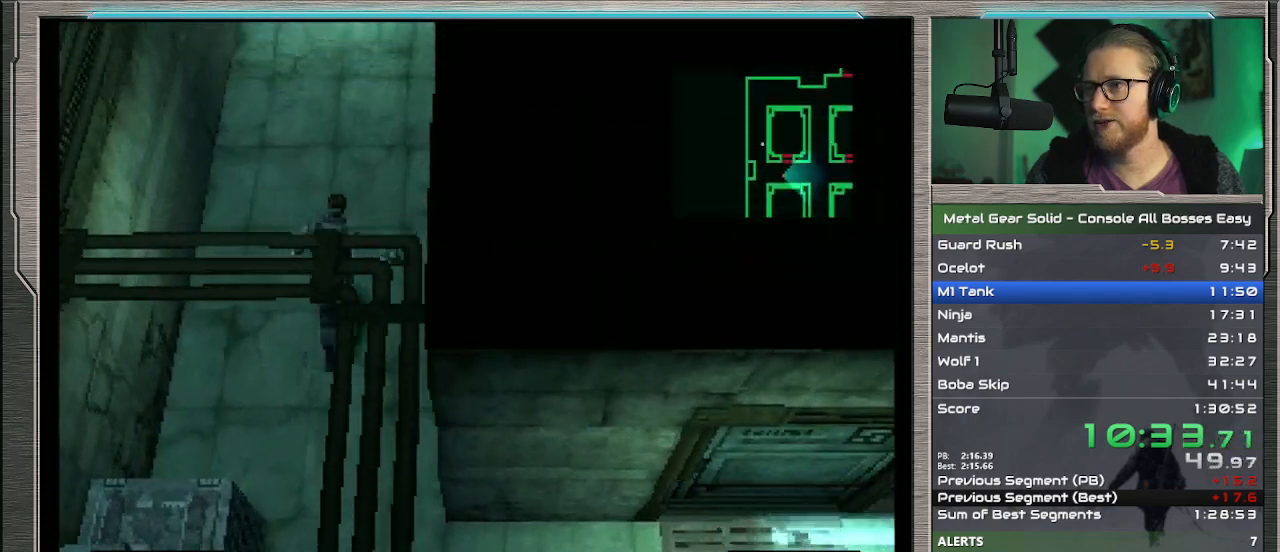
{"buttons": [], "left_stick": "up", "events": []}
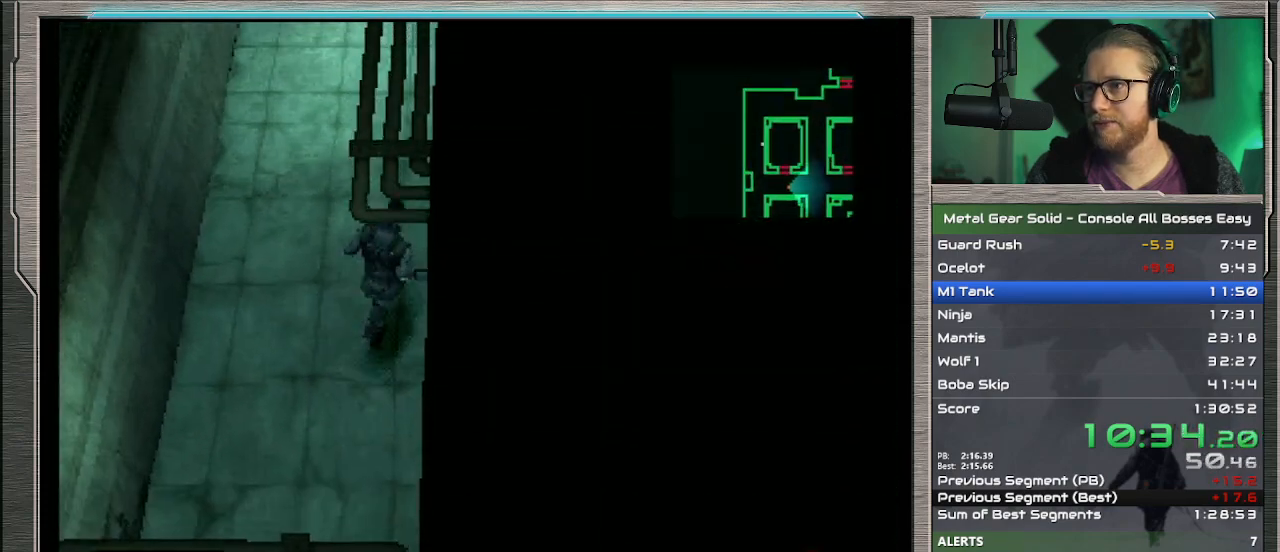
{"buttons": [], "left_stick": "up-right", "events": [[100, "left_stick", "up-right"]]}
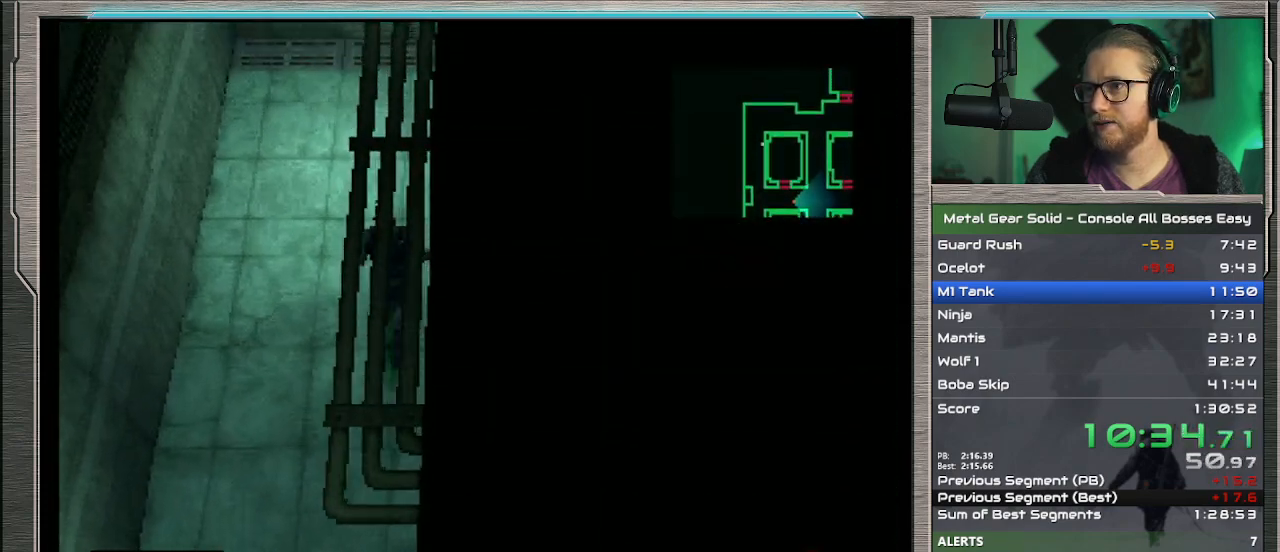
{"buttons": [], "left_stick": "right", "events": [[400, "left_stick", "right"]]}
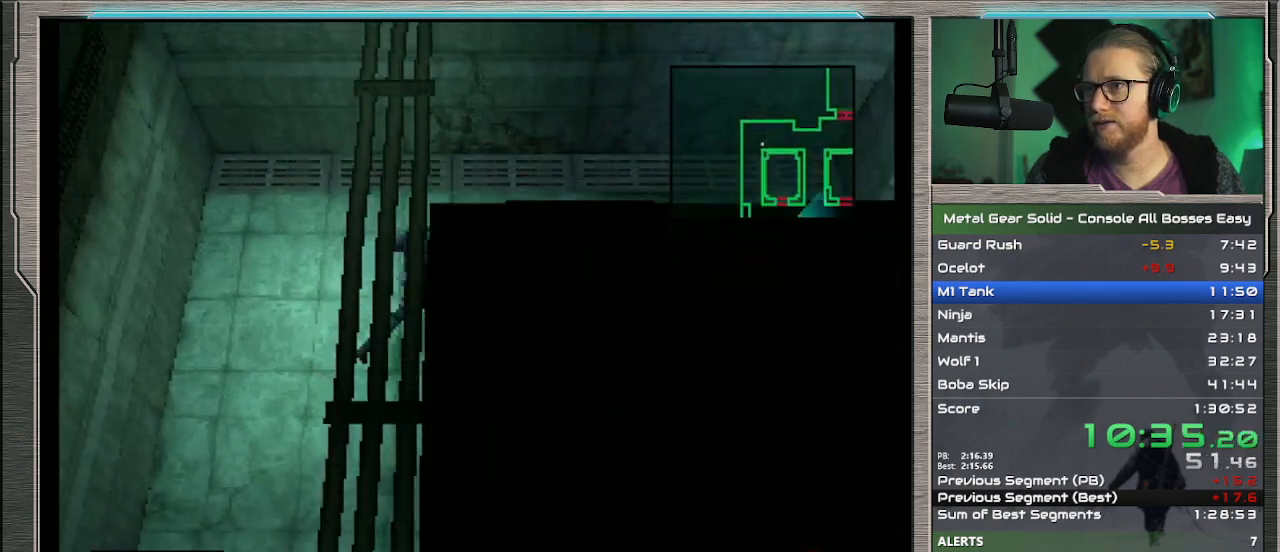
{"buttons": [], "left_stick": "right", "events": []}
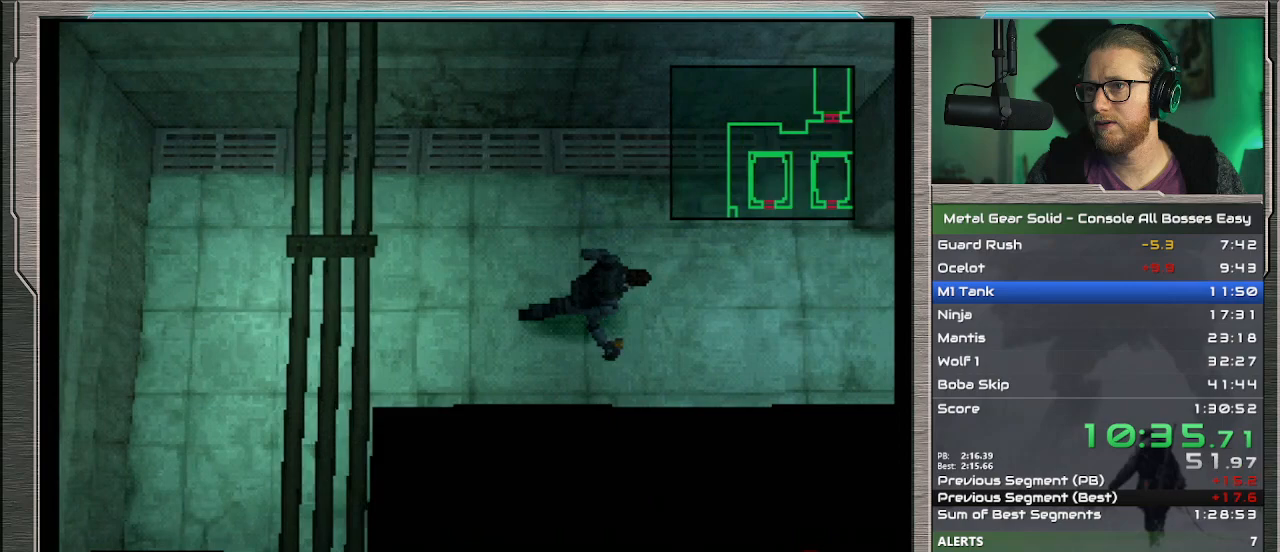
{"buttons": [], "left_stick": "right", "events": []}
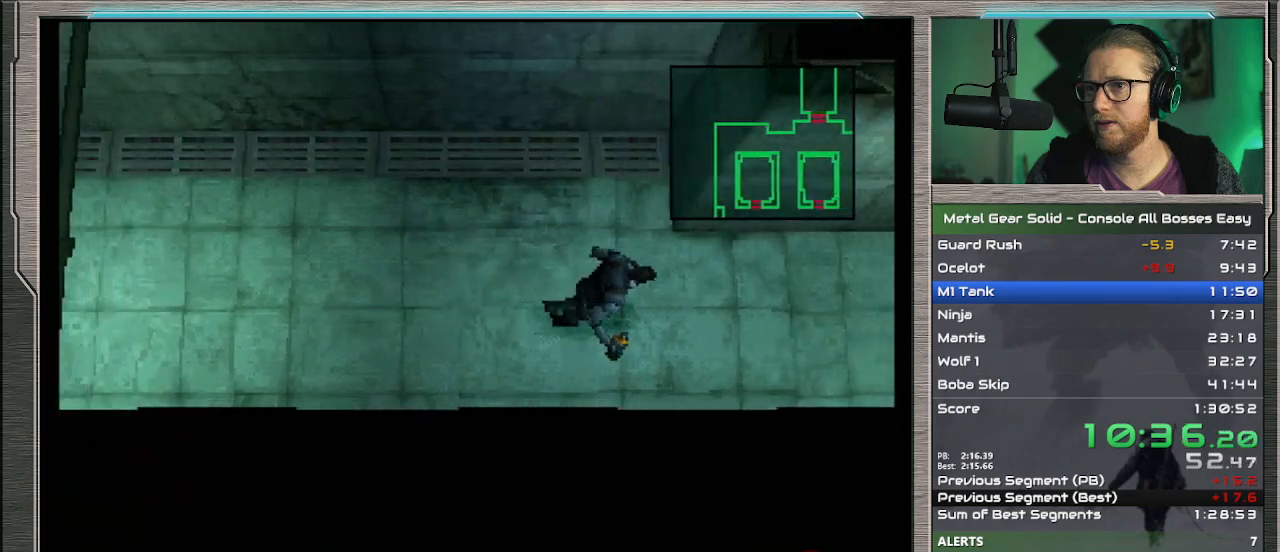
{"buttons": [], "left_stick": "right", "events": []}
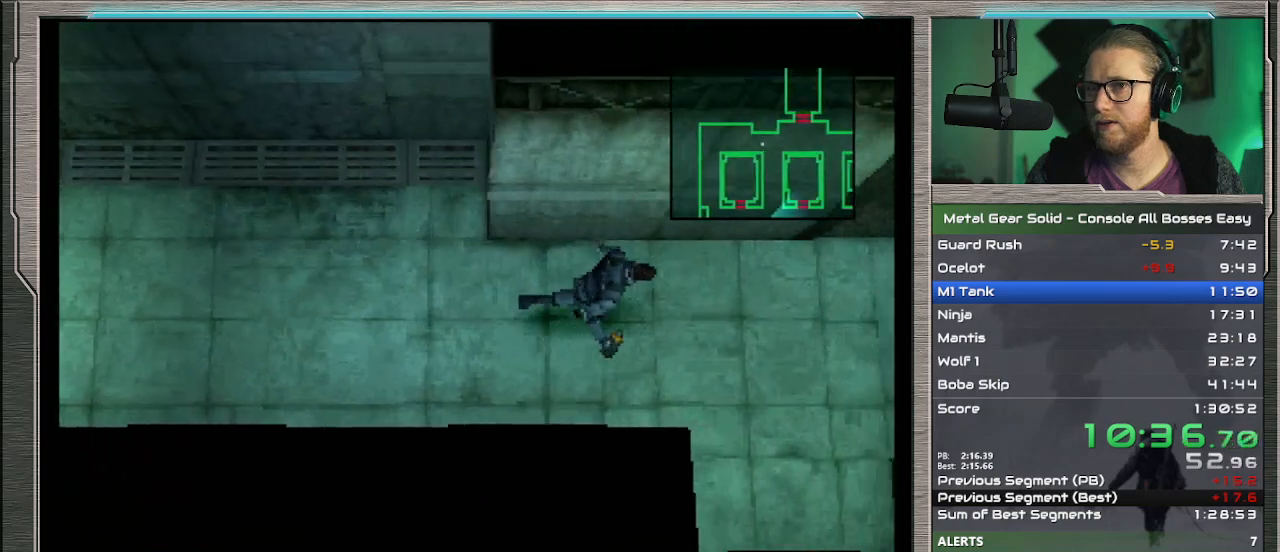
{"buttons": [], "left_stick": "right", "events": []}
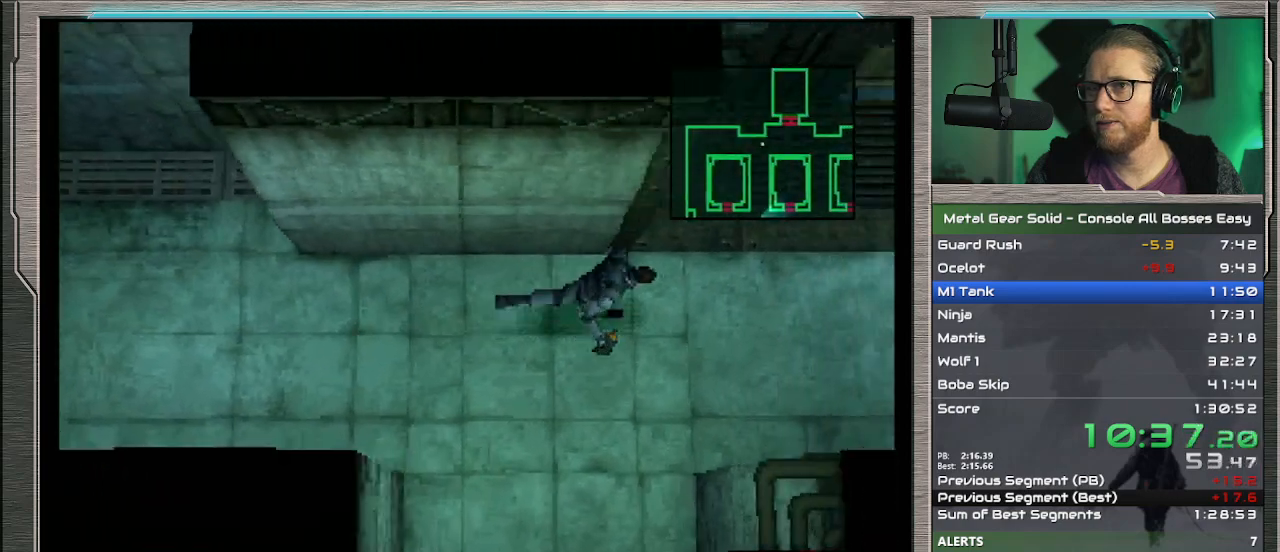
{"buttons": [], "left_stick": "right", "events": []}
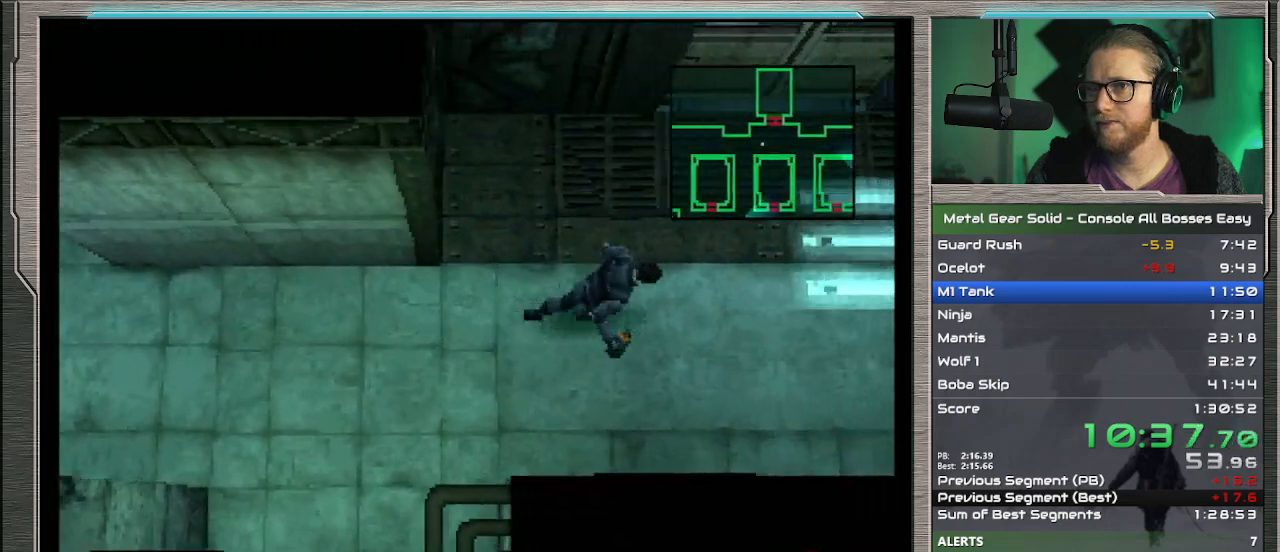
{"buttons": [], "left_stick": "up-right", "events": [[400, "left_stick", "up-right"]]}
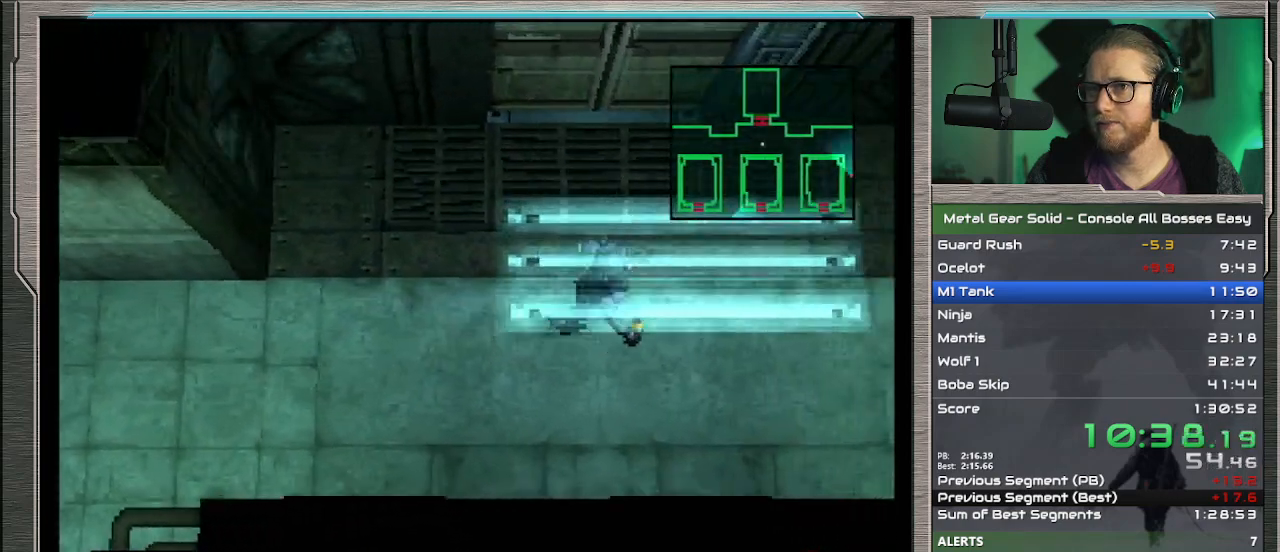
{"buttons": ["CIRCLE"], "left_stick": "up", "events": [[367, "left_stick", "up"], [433, "CIRCLE", "down"]]}
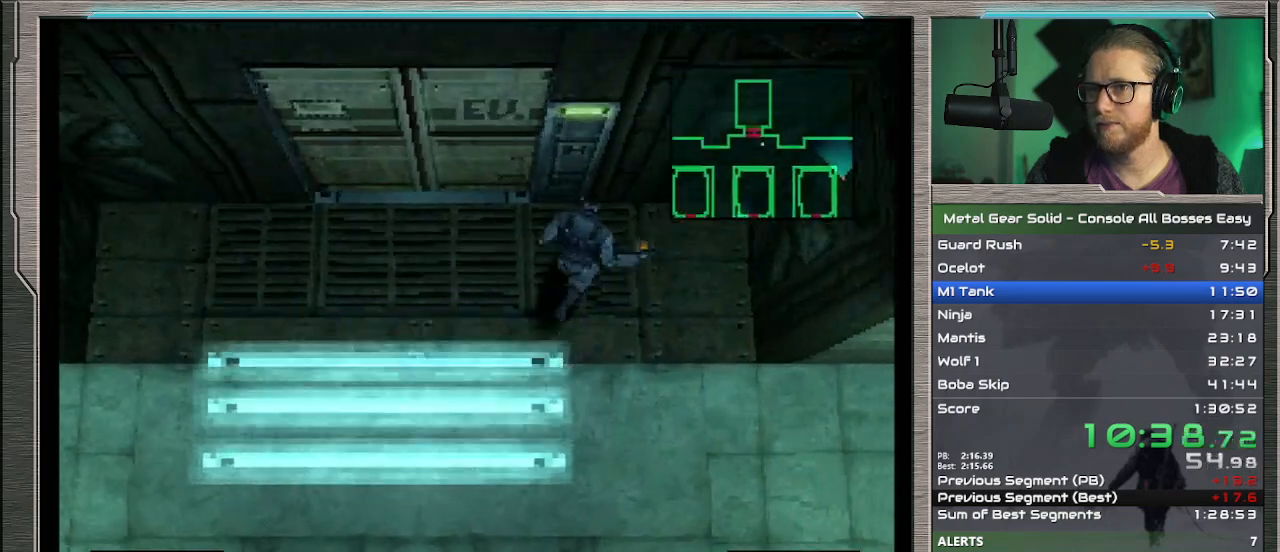
{"buttons": ["CIRCLE"], "left_stick": "center", "events": [[33, "CIRCLE", "up"], [100, "CIRCLE", "down"], [100, "left_stick", "center"], [200, "CIRCLE", "up"], [267, "CIRCLE", "down"]]}
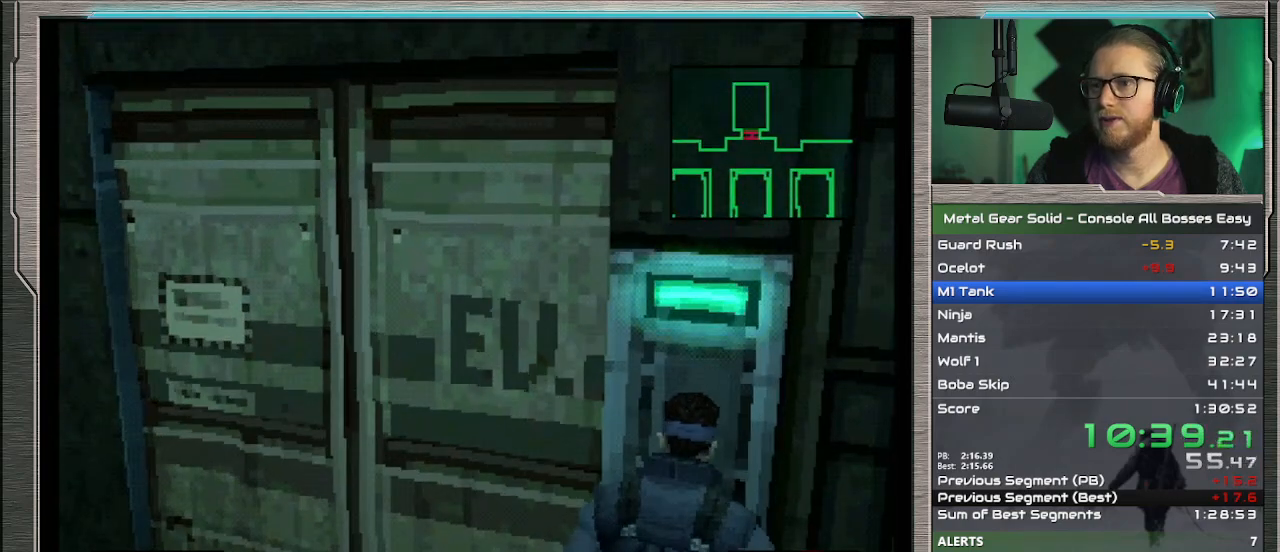
{"buttons": ["CIRCLE"], "left_stick": "center", "events": [[33, "CIRCLE", "up"], [133, "CIRCLE", "down"], [233, "CIRCLE", "up"], [267, "CIRCLE", "down"], [400, "CIRCLE", "up"], [433, "CIRCLE", "down"]]}
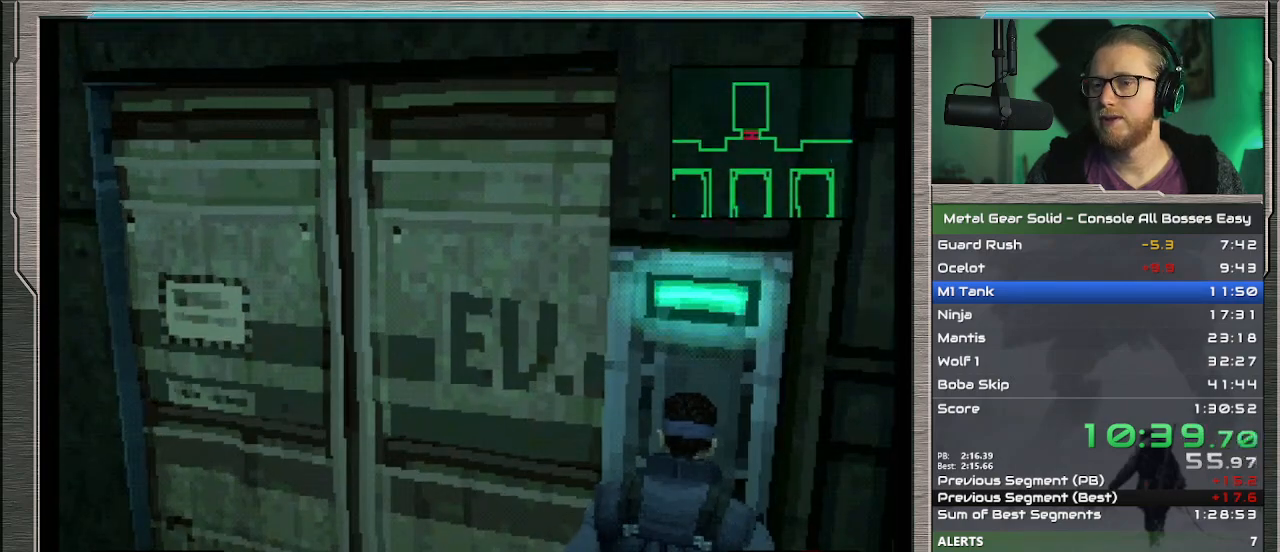
{"buttons": ["CIRCLE"], "left_stick": "center", "events": [[33, "CIRCLE", "up"], [133, "CIRCLE", "down"], [200, "CIRCLE", "up"], [267, "CIRCLE", "down"], [367, "CIRCLE", "up"], [433, "CIRCLE", "down"]]}
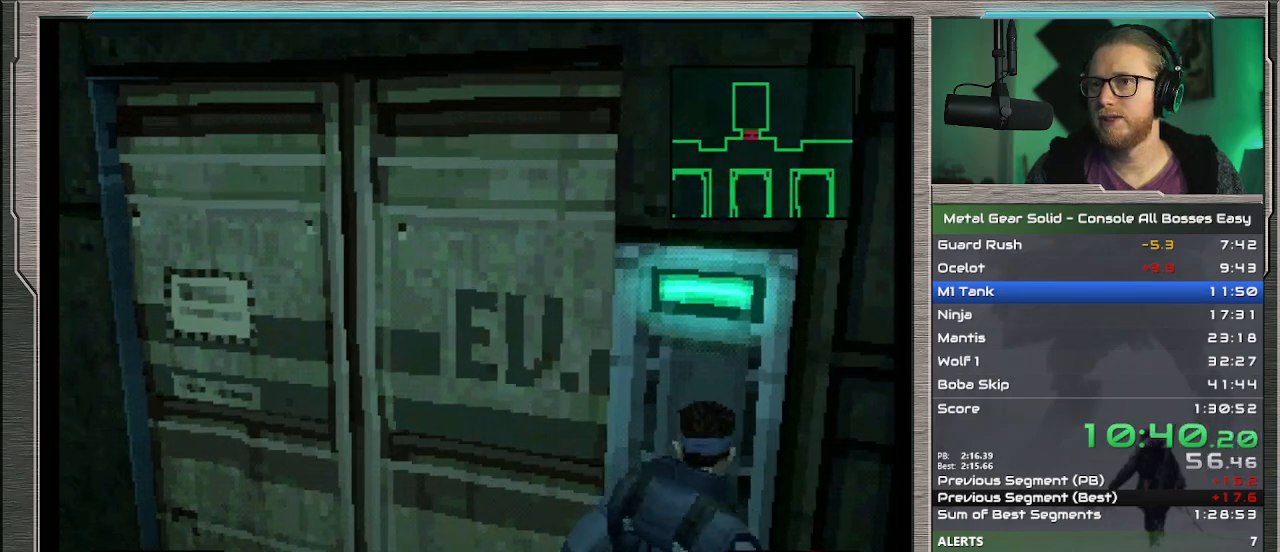
{"buttons": [], "left_stick": "left", "events": [[33, "CIRCLE", "up"], [200, "left_stick", "left"]]}
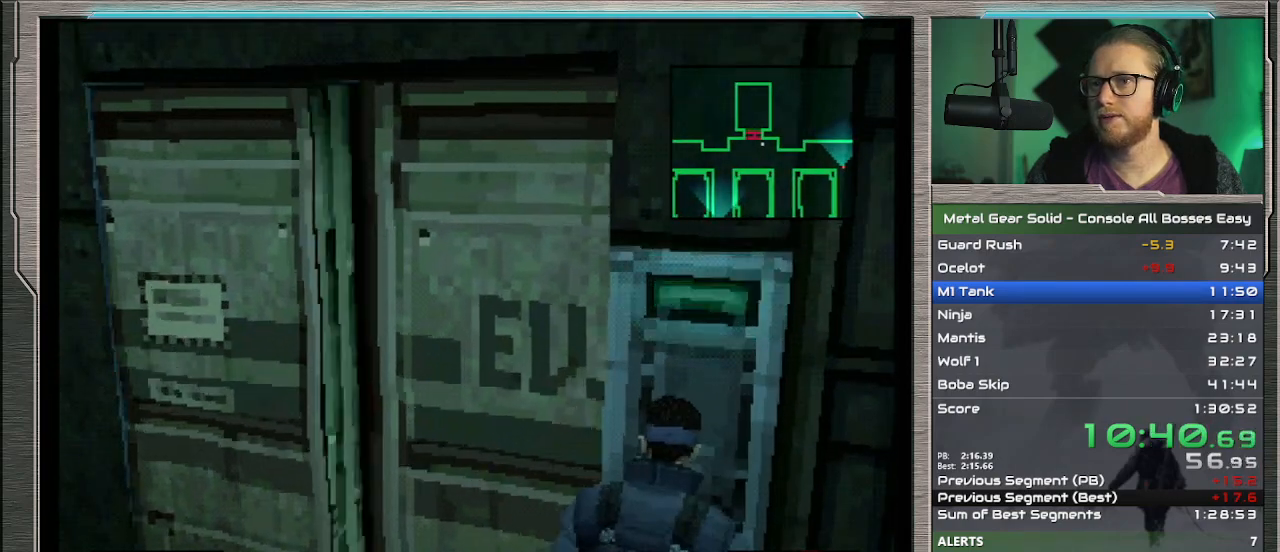
{"buttons": [], "left_stick": "left", "events": []}
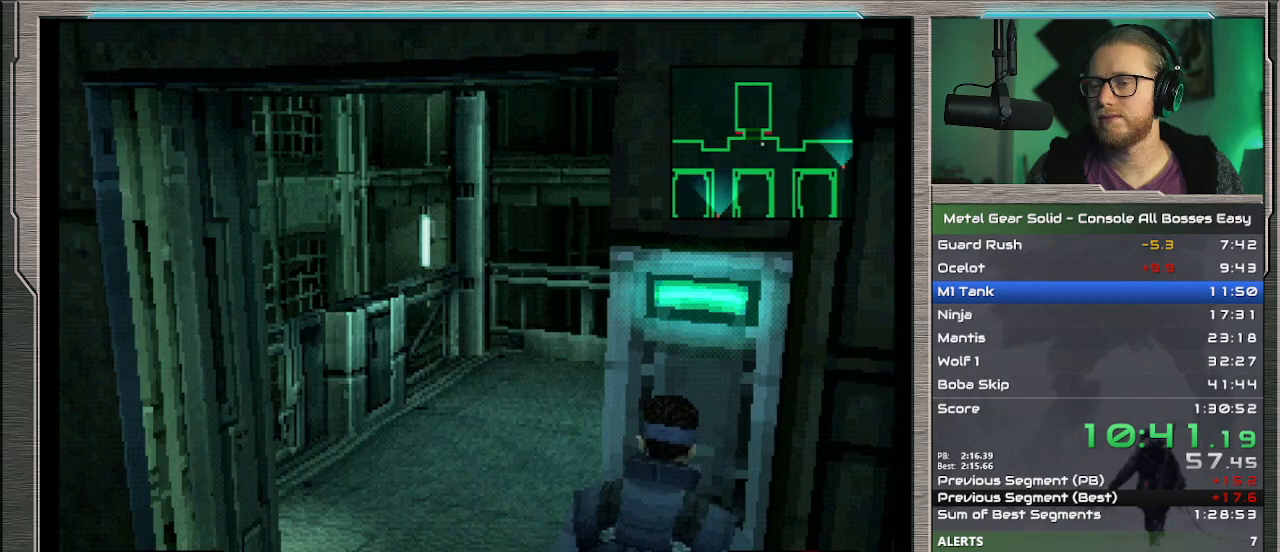
{"buttons": [], "left_stick": "up-left", "events": [[467, "left_stick", "up-left"]]}
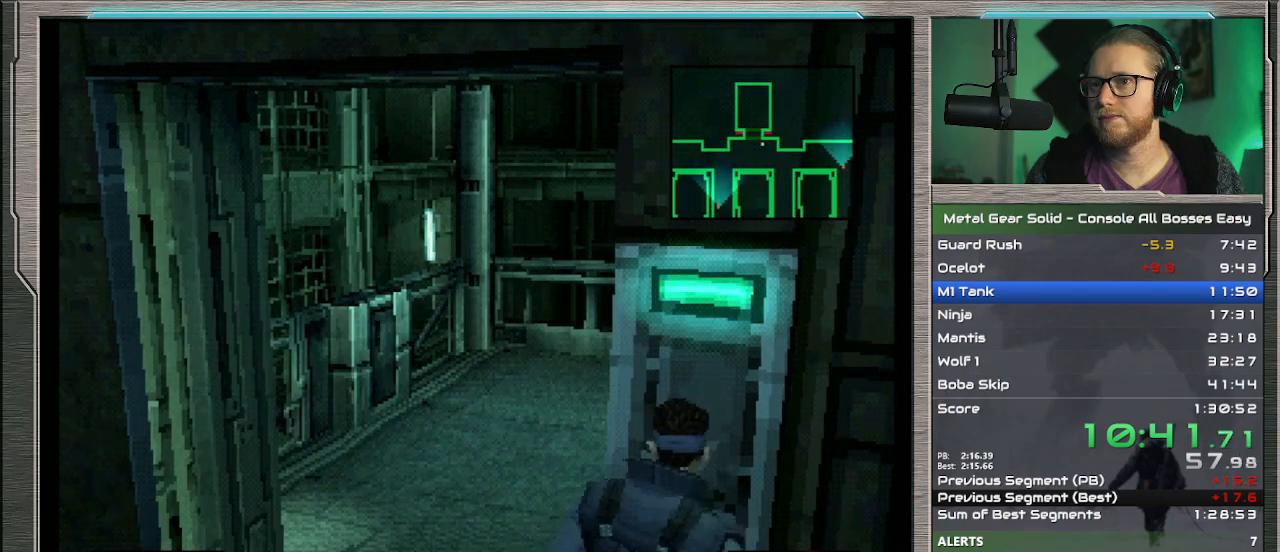
{"buttons": [], "left_stick": "up-left", "events": []}
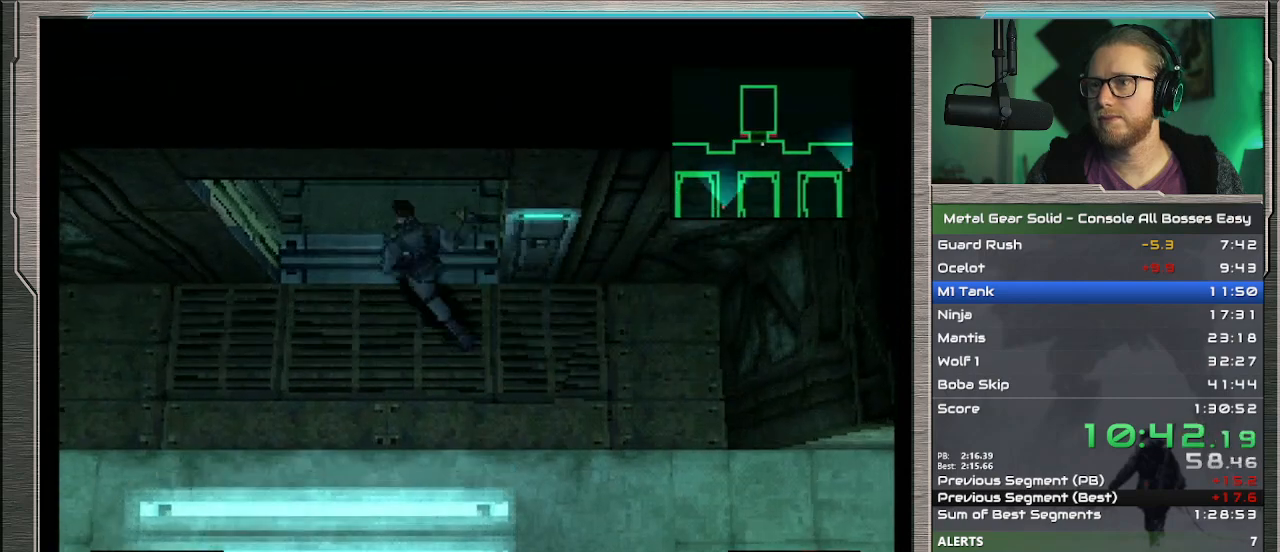
{"buttons": [], "left_stick": "down-left", "events": [[500, "left_stick", "down-left"]]}
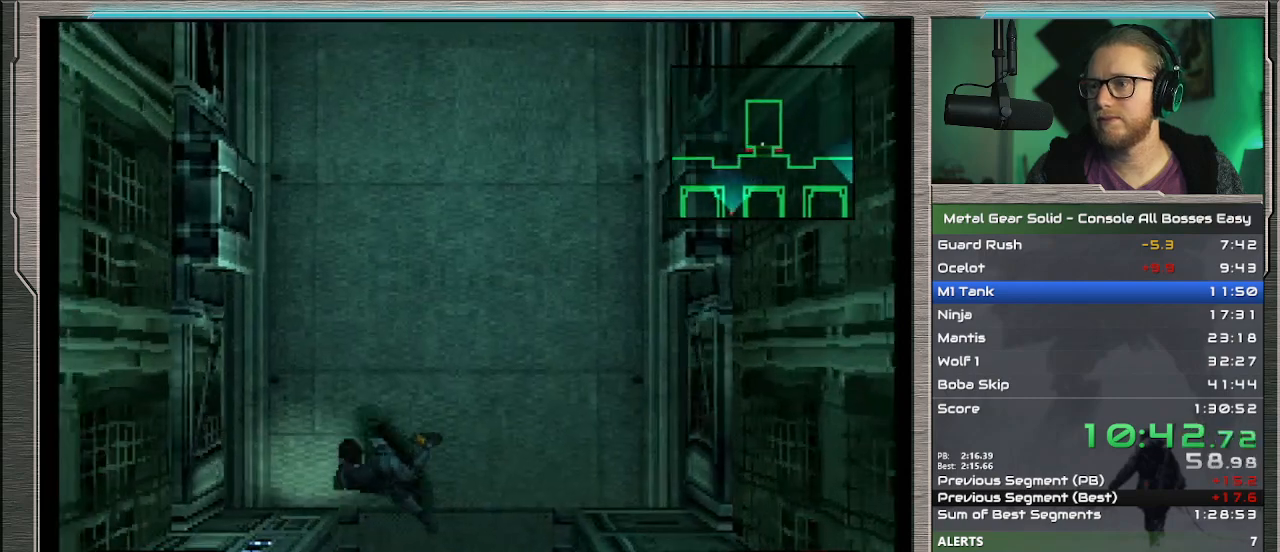
{"buttons": ["DPAD_UP"], "left_stick": "center", "events": [[167, "left_stick", "down"], [267, "left_stick", "center"], [500, "DPAD_UP", "down"]]}
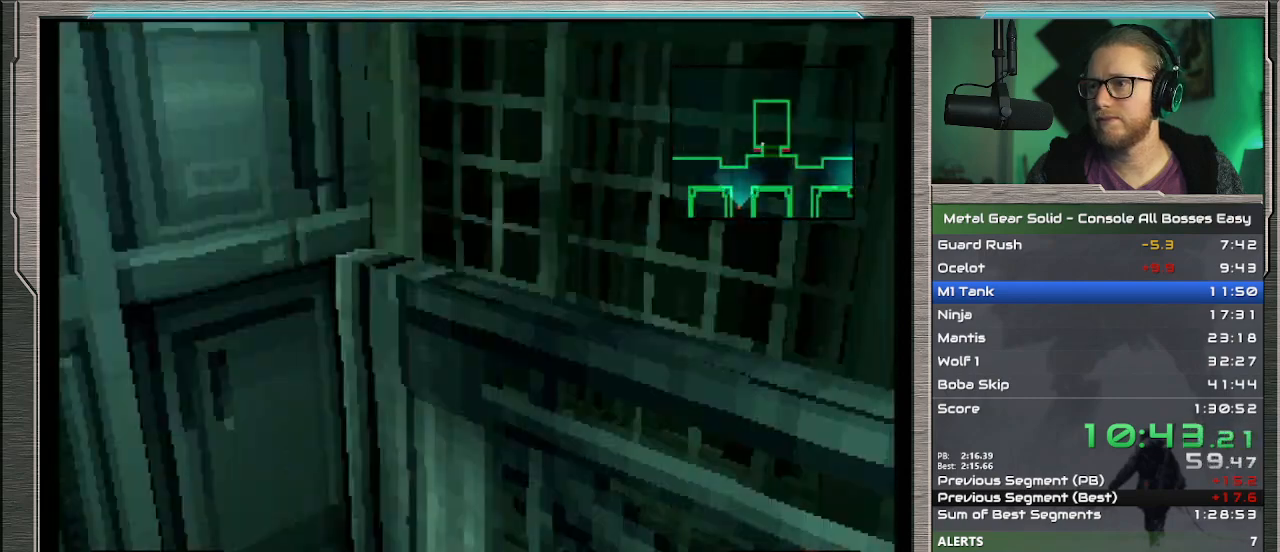
{"buttons": [], "left_stick": "center", "events": [[100, "DPAD_UP", "up"], [167, "DPAD_UP", "down"], [233, "DPAD_UP", "up"], [300, "CIRCLE", "down"], [400, "CIRCLE", "up"]]}